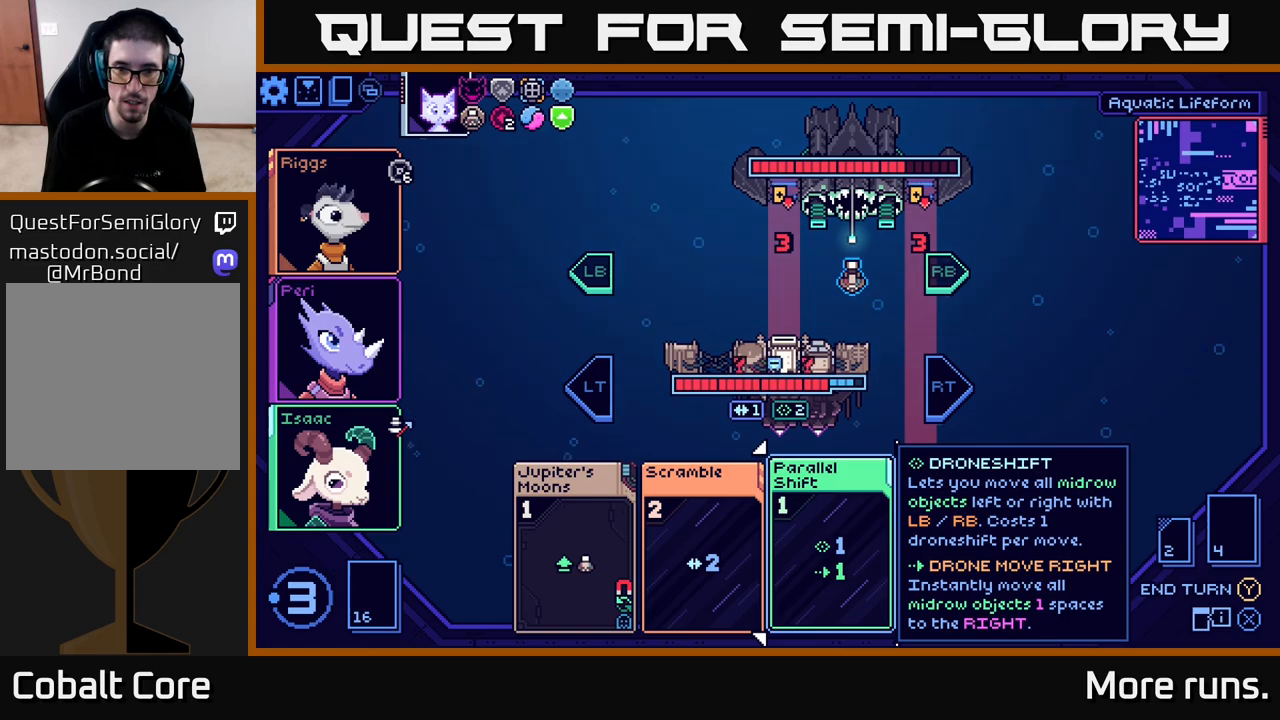
Gameplay with a controller (Xbox layout); each line is a JSON object with the inputs held at the frame after it. "events" lists button and stick changes between this image and that frame as [ms after this image, input, new state], when the widget could be followed in between.
{"buttons": [], "left_stick": "center", "right_stick": "center", "events": []}
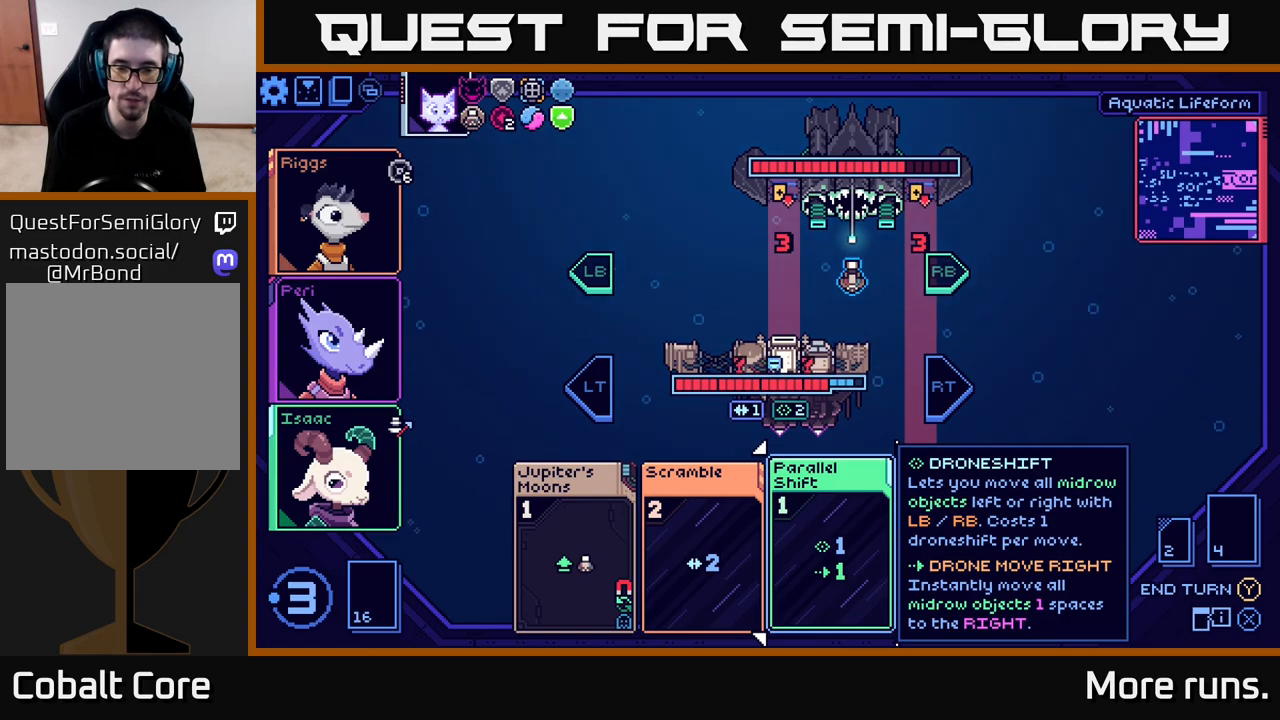
{"buttons": [], "left_stick": "center", "right_stick": "center", "events": []}
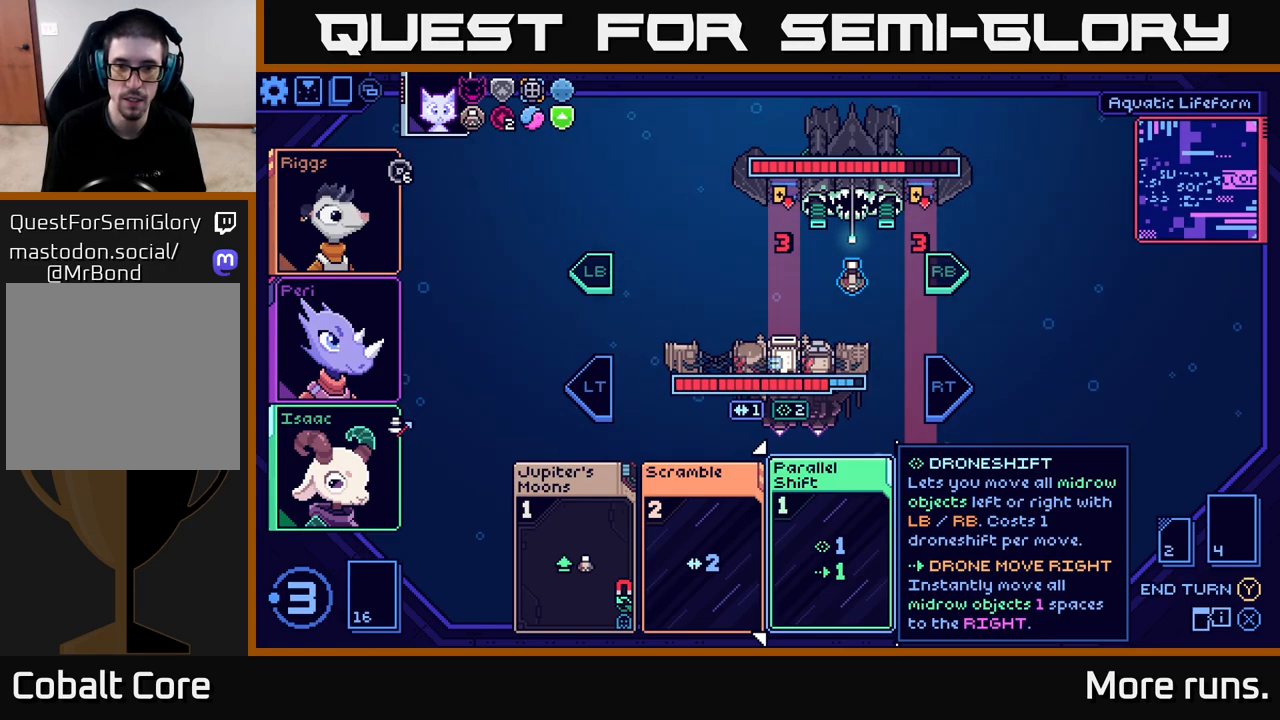
{"buttons": [], "left_stick": "center", "right_stick": "center", "events": []}
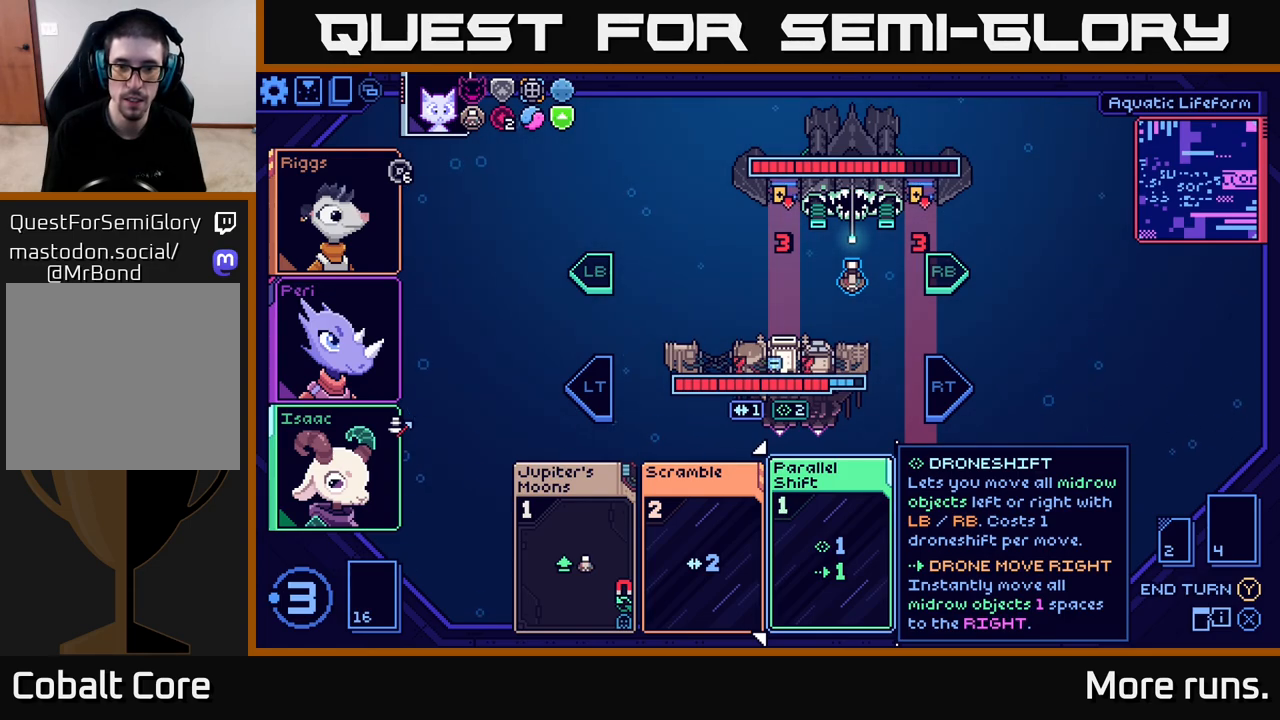
{"buttons": [], "left_stick": "center", "right_stick": "center", "events": []}
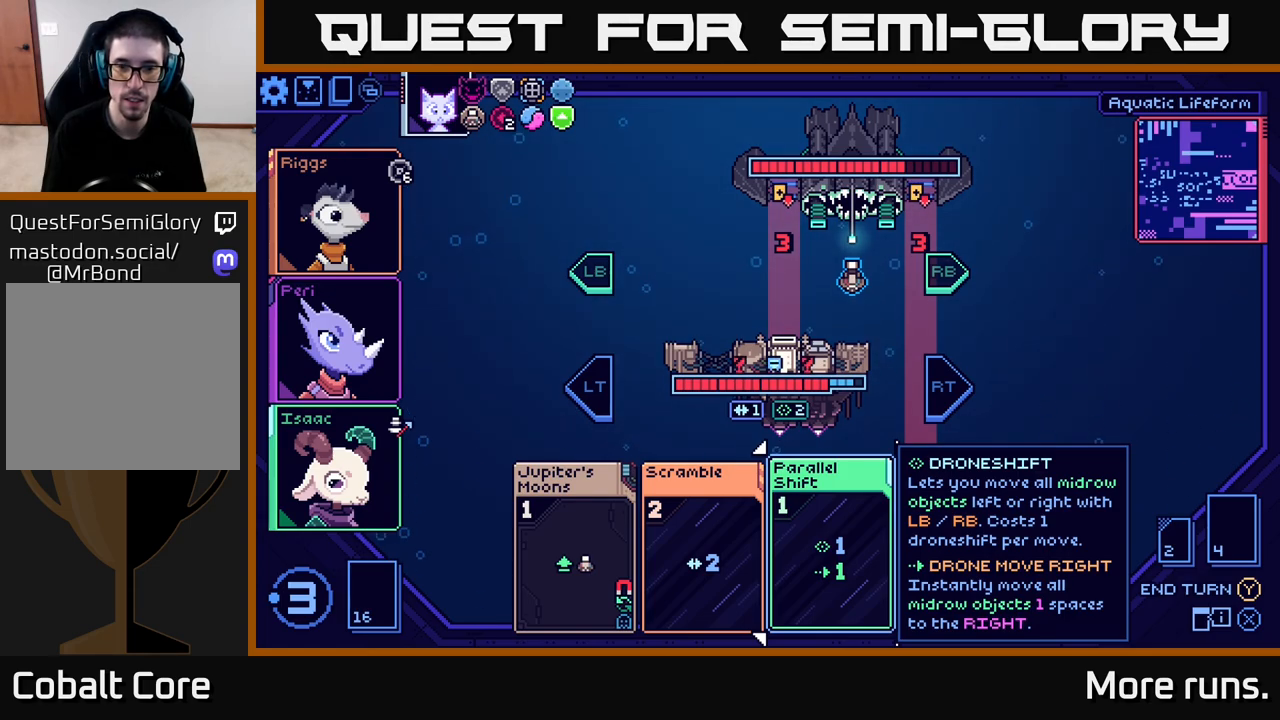
{"buttons": [], "left_stick": "center", "right_stick": "center", "events": []}
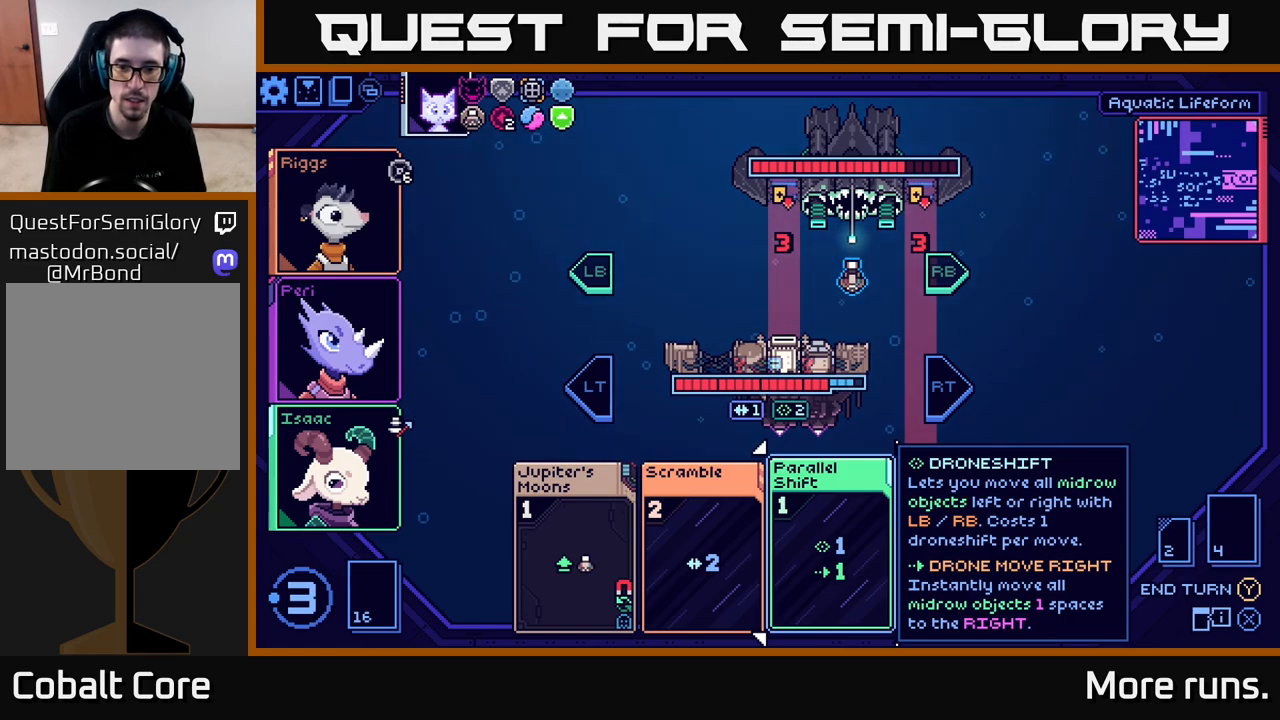
{"buttons": [], "left_stick": "center", "right_stick": "center", "events": [[233, "left_stick", "right"], [417, "left_stick", "center"]]}
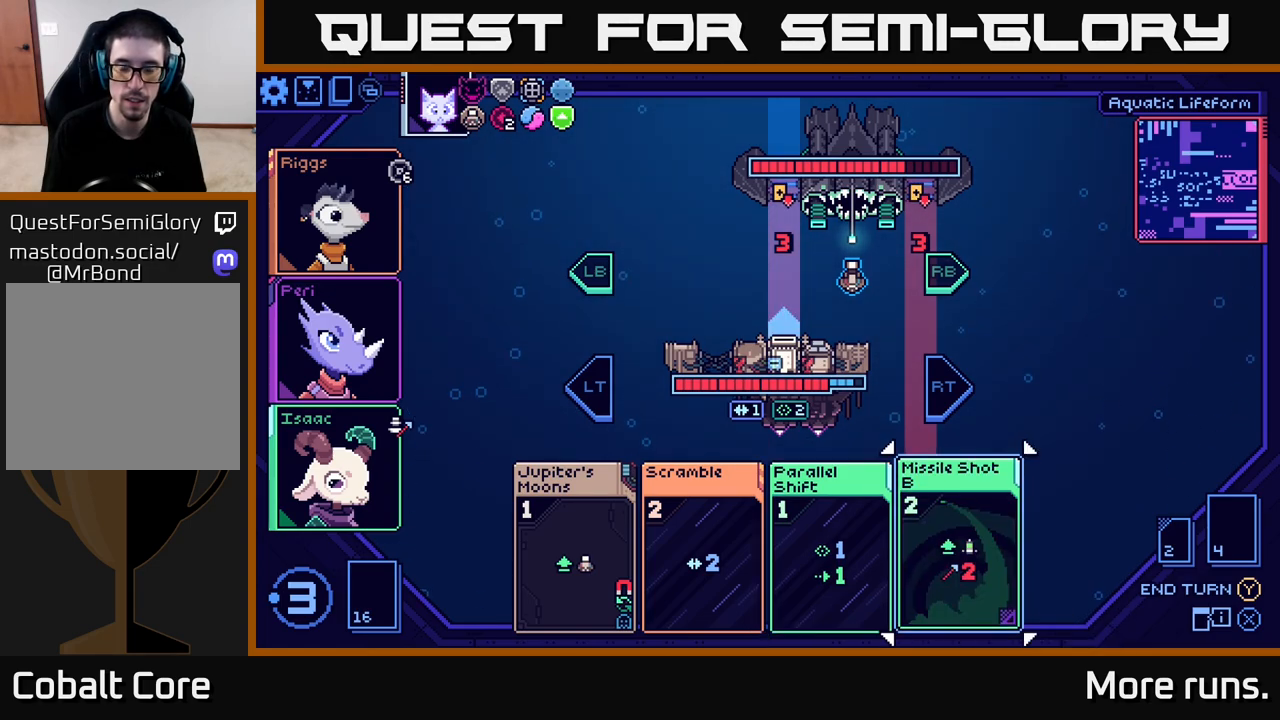
{"buttons": [], "left_stick": "center", "right_stick": "center", "events": []}
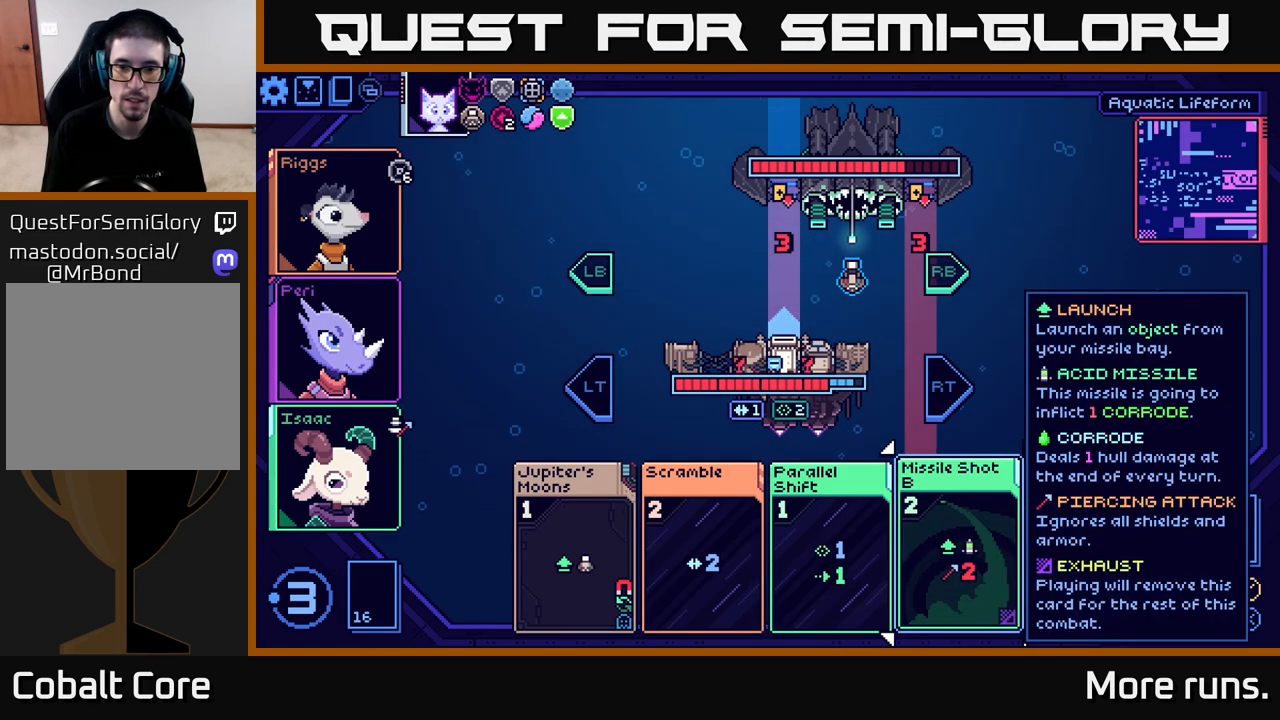
{"buttons": [], "left_stick": "right", "right_stick": "center", "events": [[417, "left_stick", "right"]]}
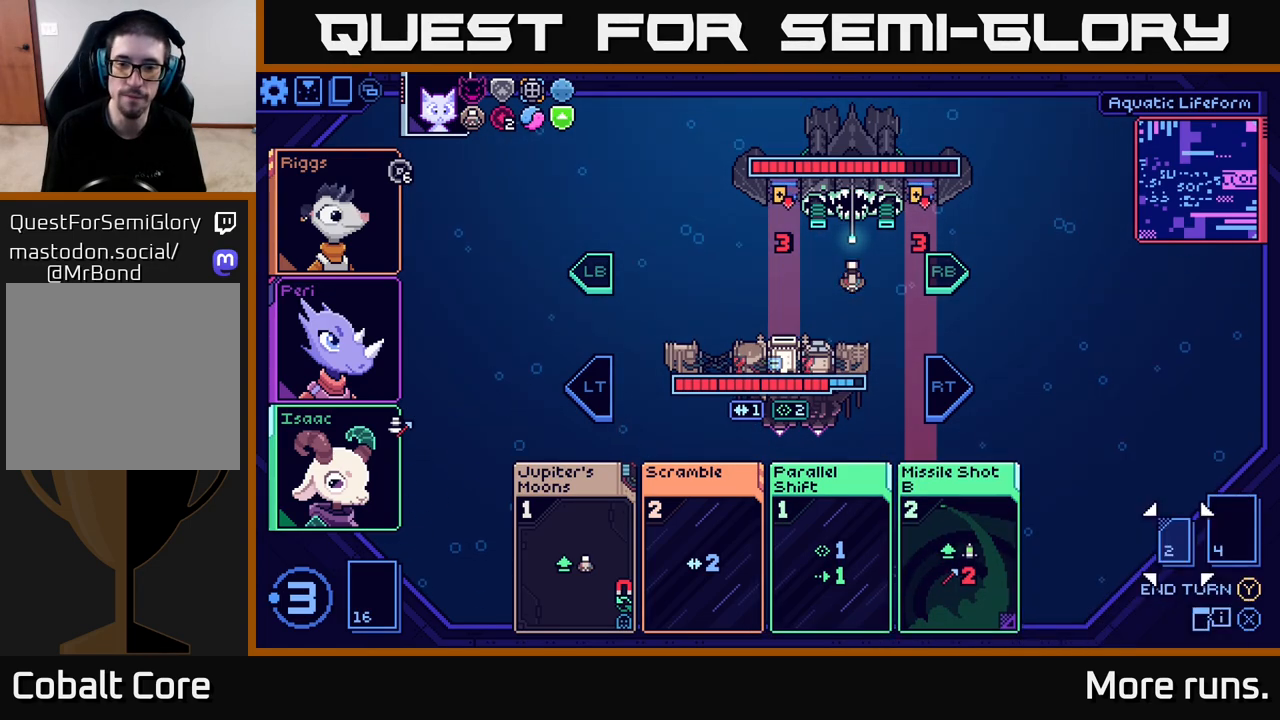
{"buttons": [], "left_stick": "center", "right_stick": "center", "events": [[100, "left_stick", "center"]]}
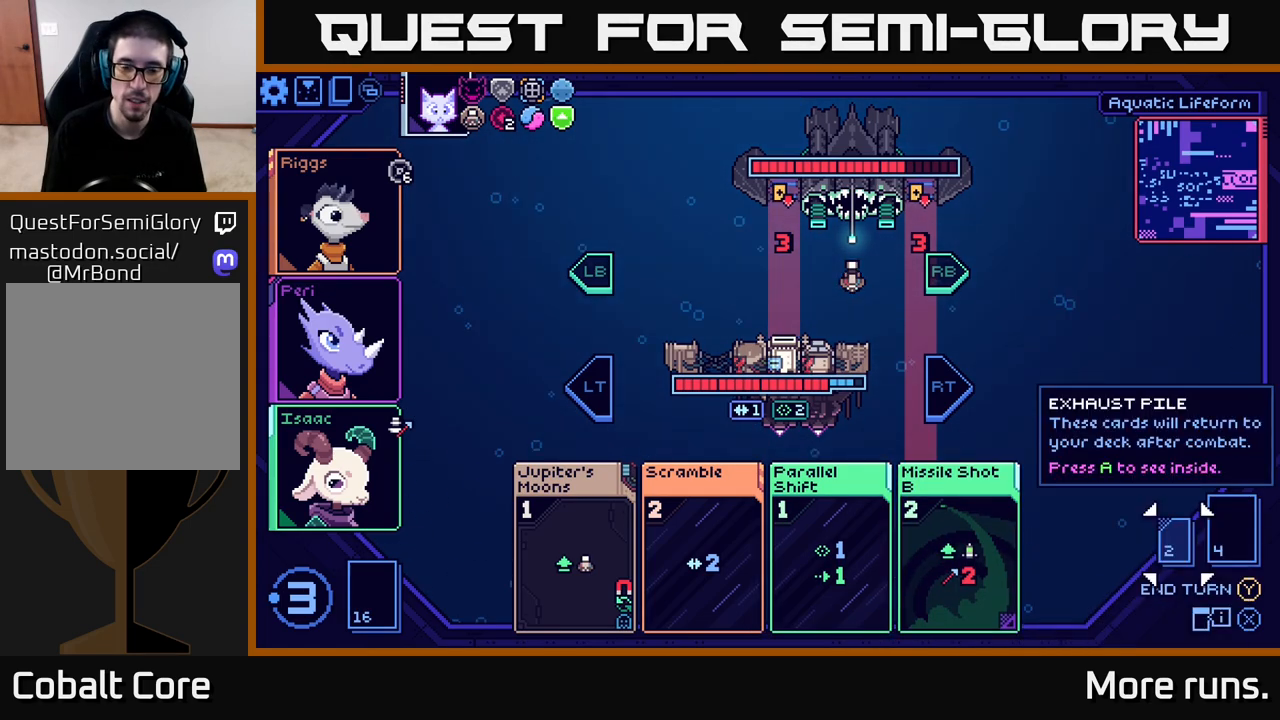
{"buttons": [], "left_stick": "center", "right_stick": "center", "events": [[33, "left_stick", "left"], [217, "left_stick", "center"]]}
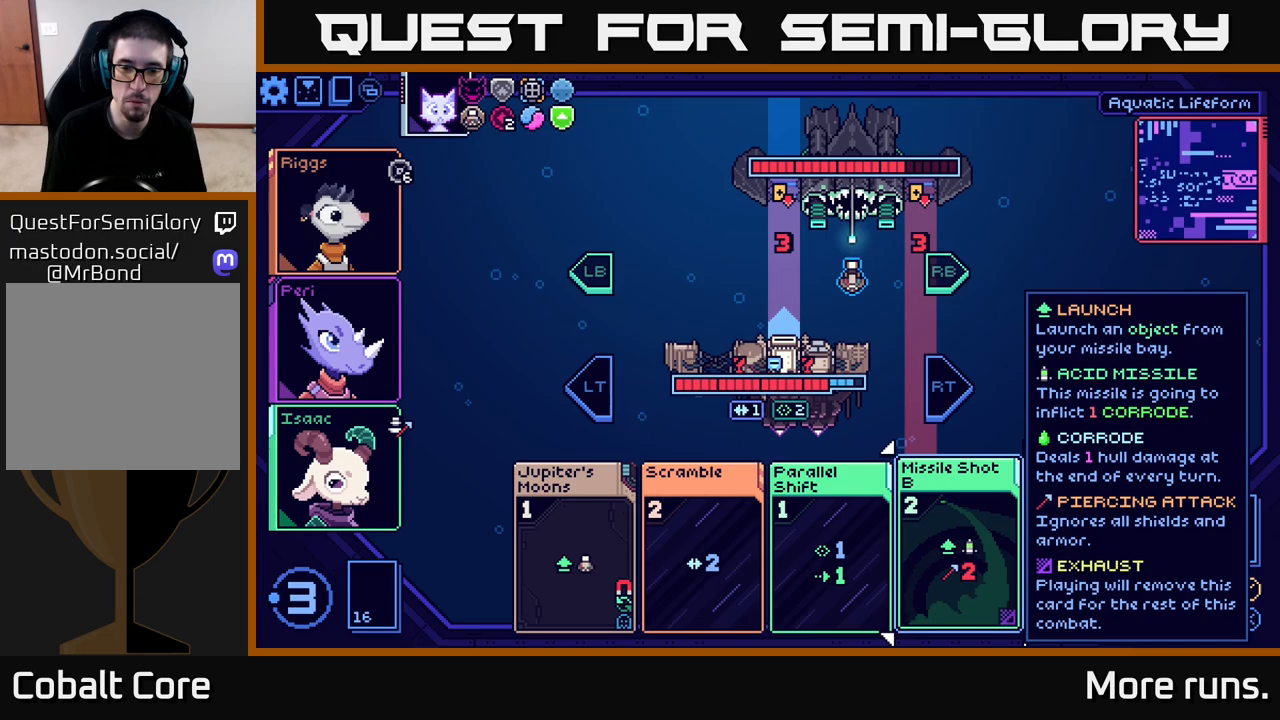
{"buttons": [], "left_stick": "center", "right_stick": "center", "events": []}
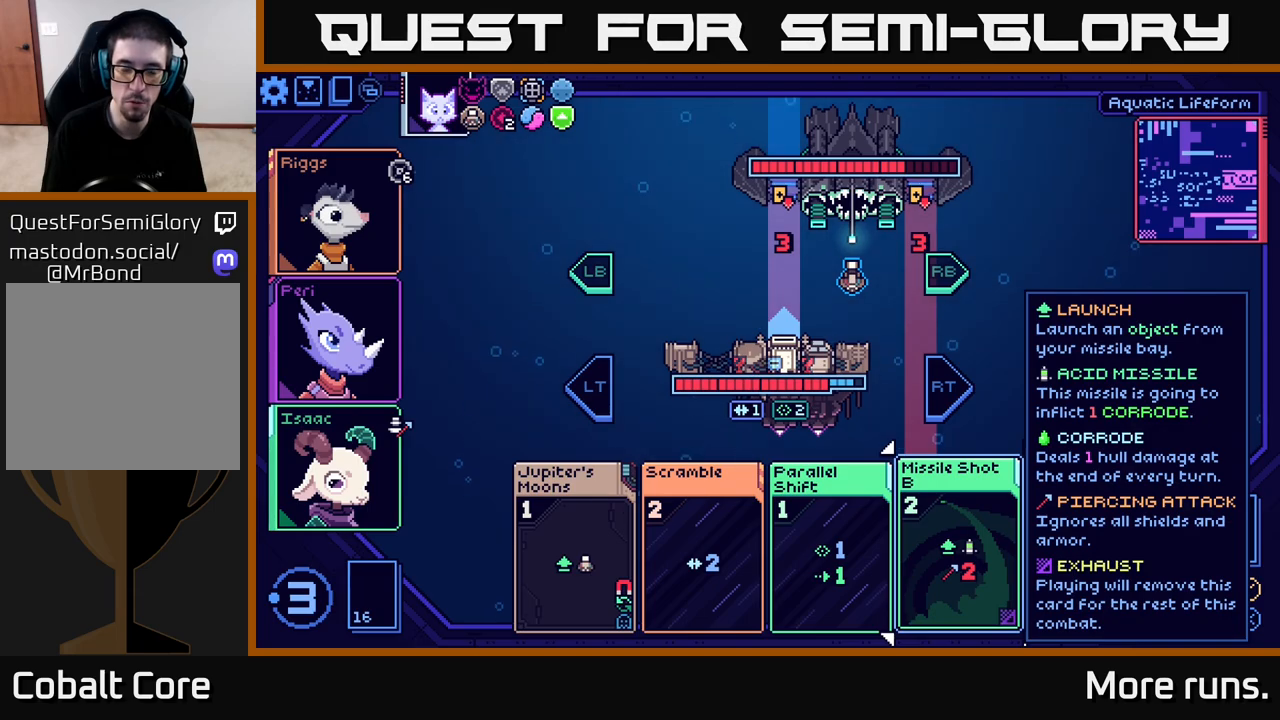
{"buttons": [], "left_stick": "center", "right_stick": "center", "events": [[117, "left_stick", "left"], [300, "left_stick", "center"]]}
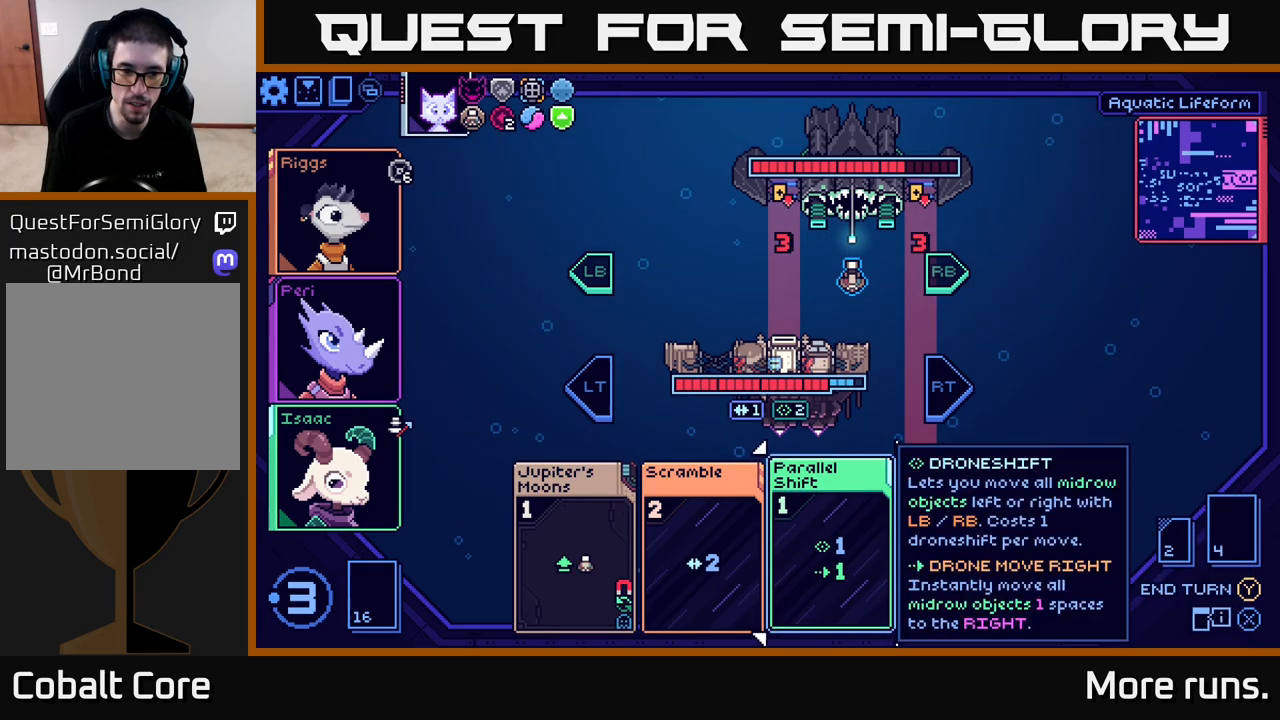
{"buttons": [], "left_stick": "center", "right_stick": "center", "events": [[17, "left_stick", "left"], [217, "left_stick", "center"]]}
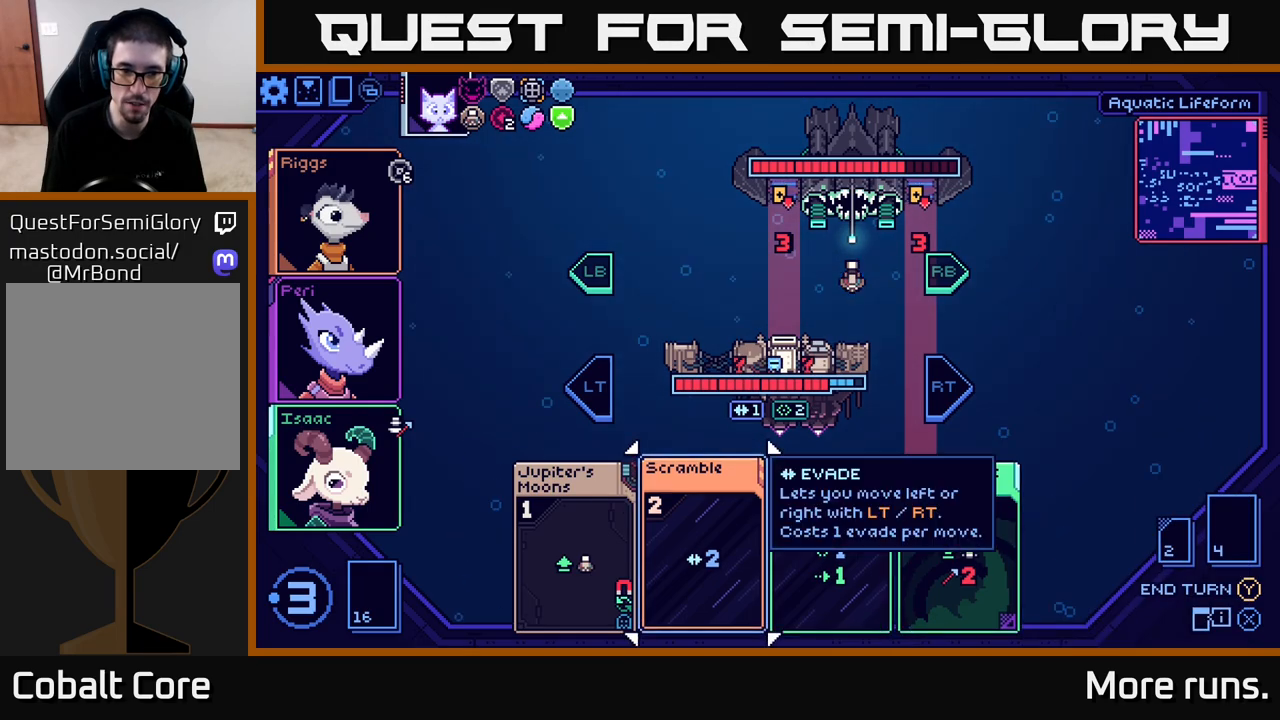
{"buttons": [], "left_stick": "center", "right_stick": "center", "events": [[267, "left_stick", "left"], [433, "left_stick", "center"]]}
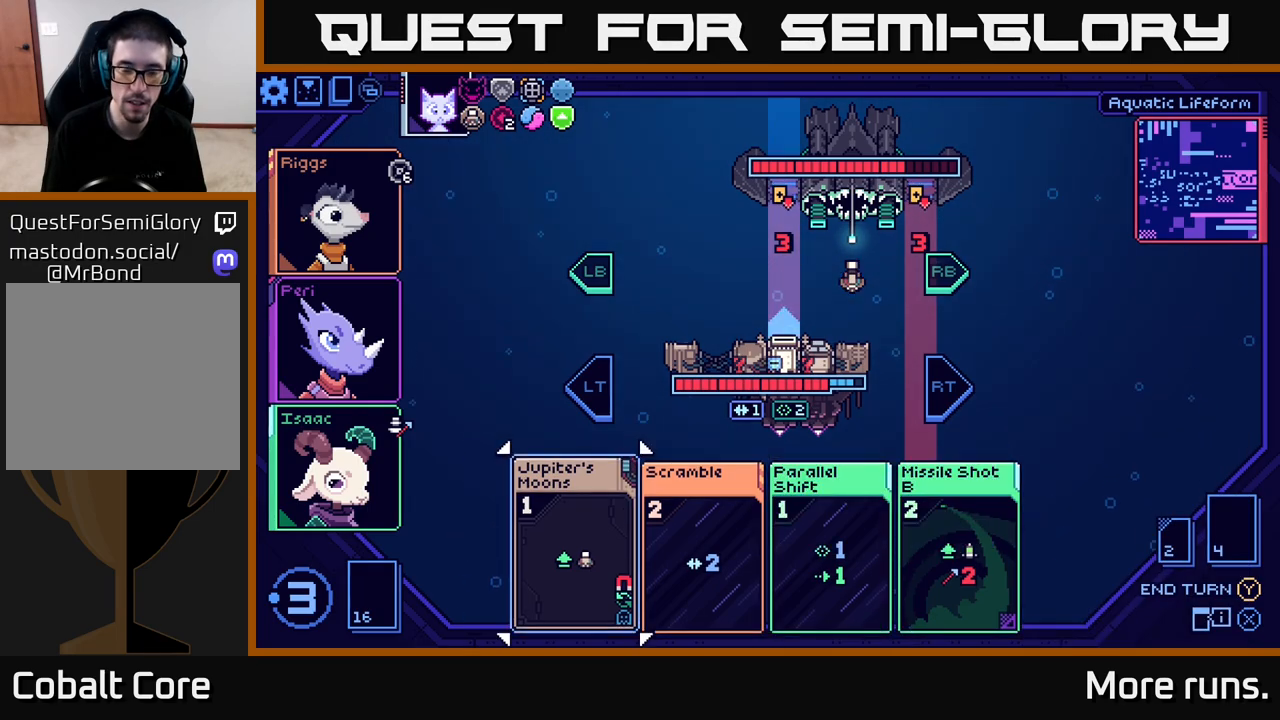
{"buttons": [], "left_stick": "center", "right_stick": "center", "events": []}
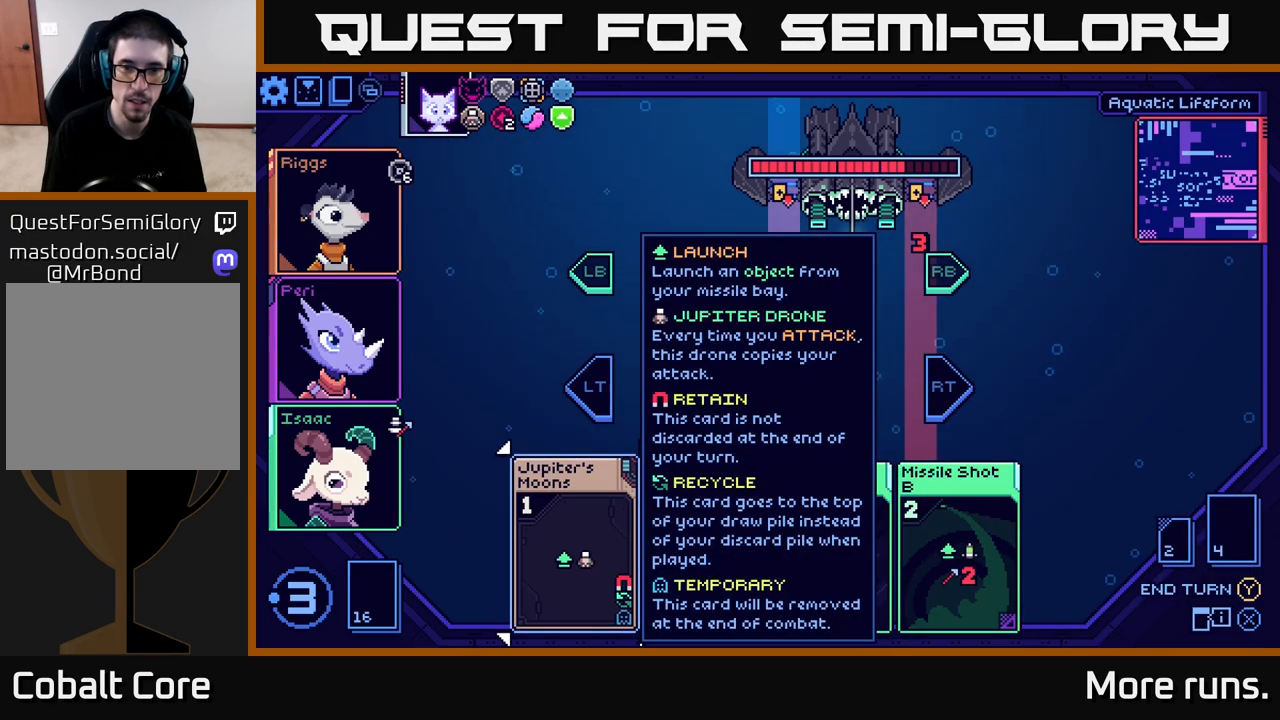
{"buttons": [], "left_stick": "center", "right_stick": "center", "events": [[250, "left_stick", "right"], [400, "left_stick", "center"]]}
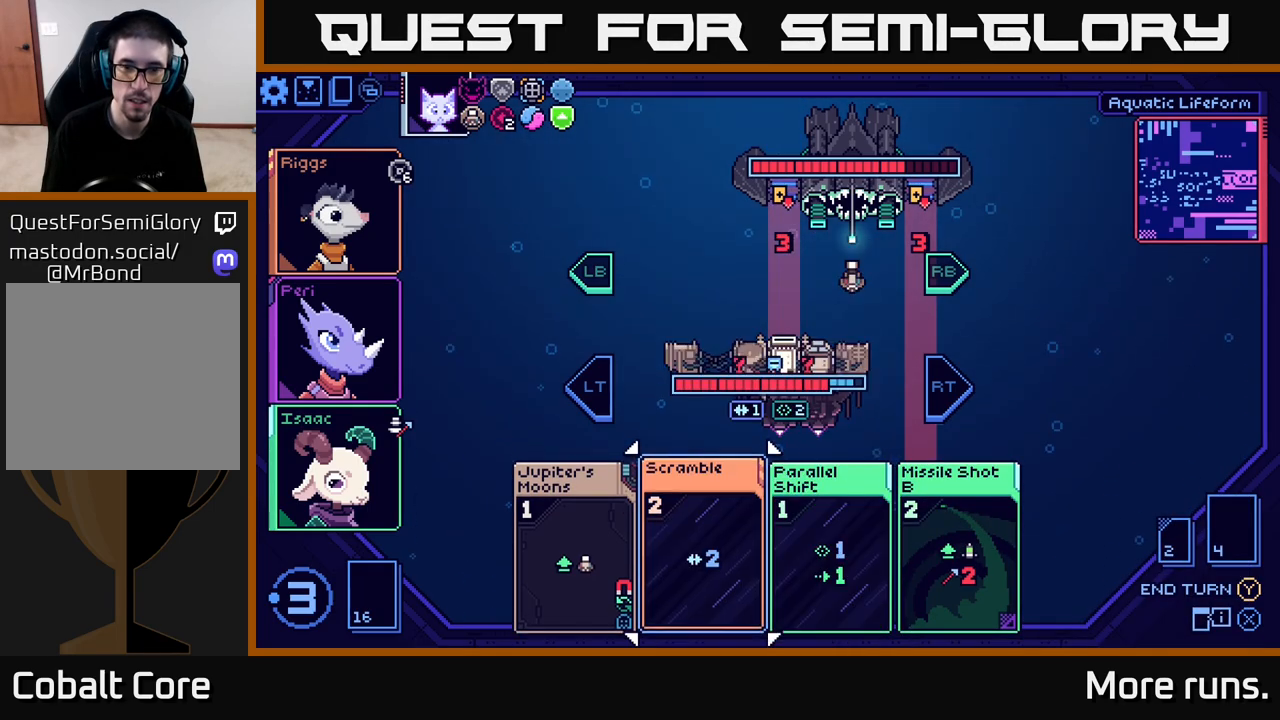
{"buttons": [], "left_stick": "center", "right_stick": "center", "events": []}
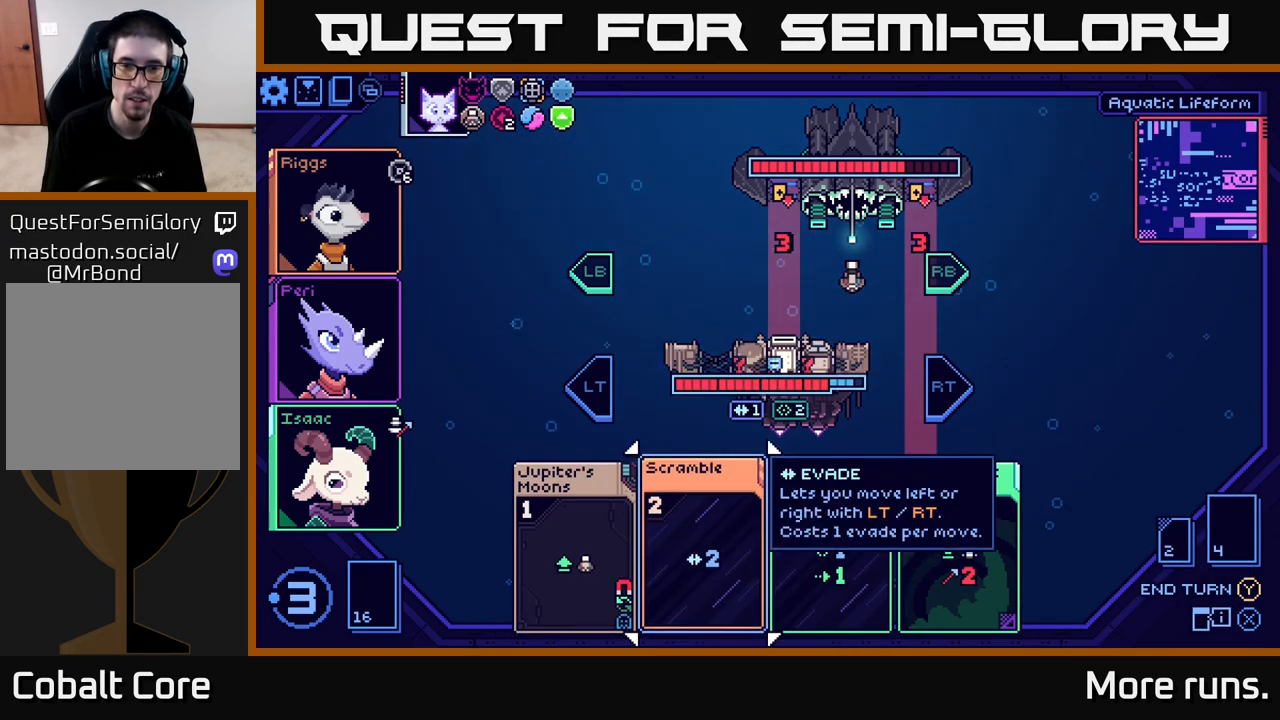
{"buttons": [], "left_stick": "center", "right_stick": "center", "events": []}
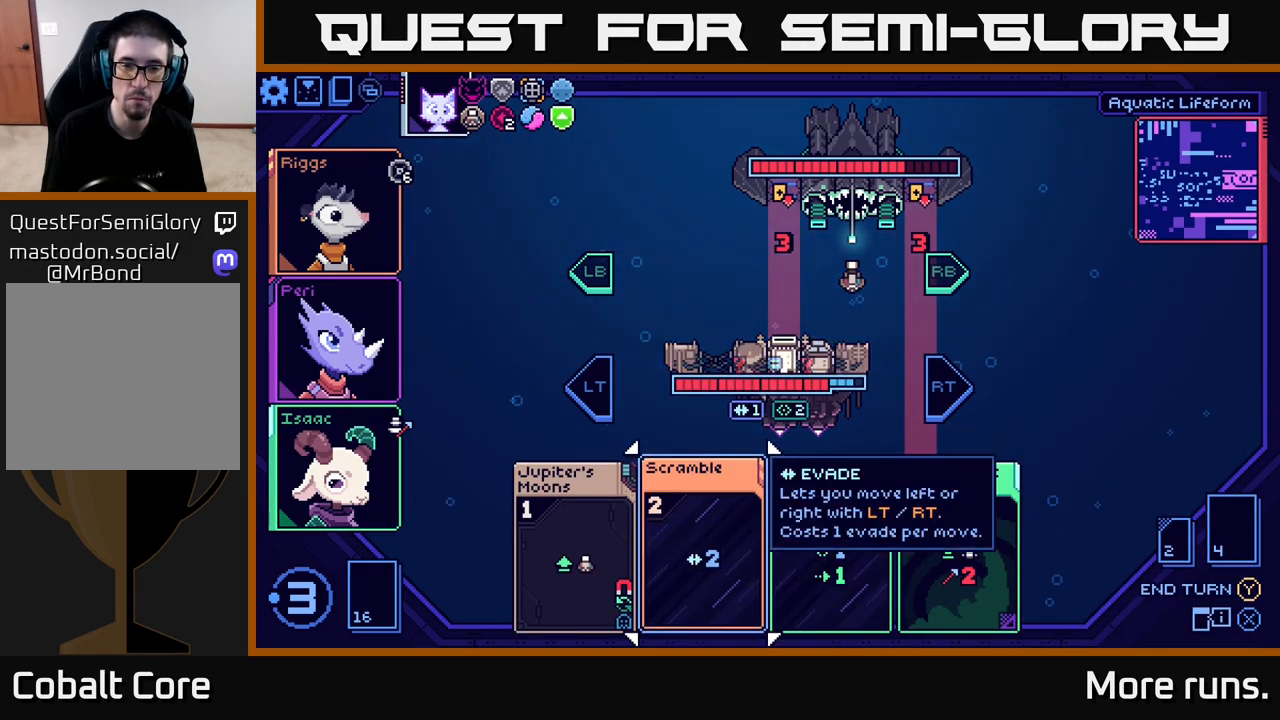
{"buttons": [], "left_stick": "center", "right_stick": "center", "events": []}
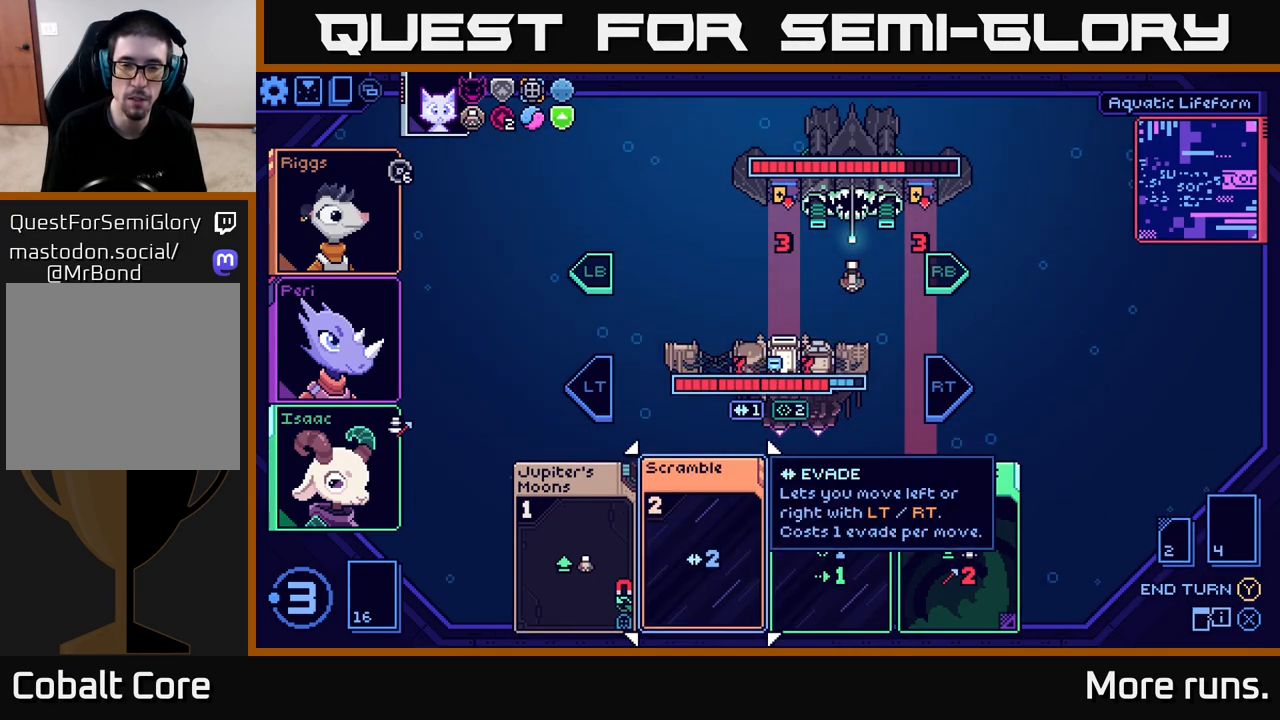
{"buttons": [], "left_stick": "center", "right_stick": "center", "events": []}
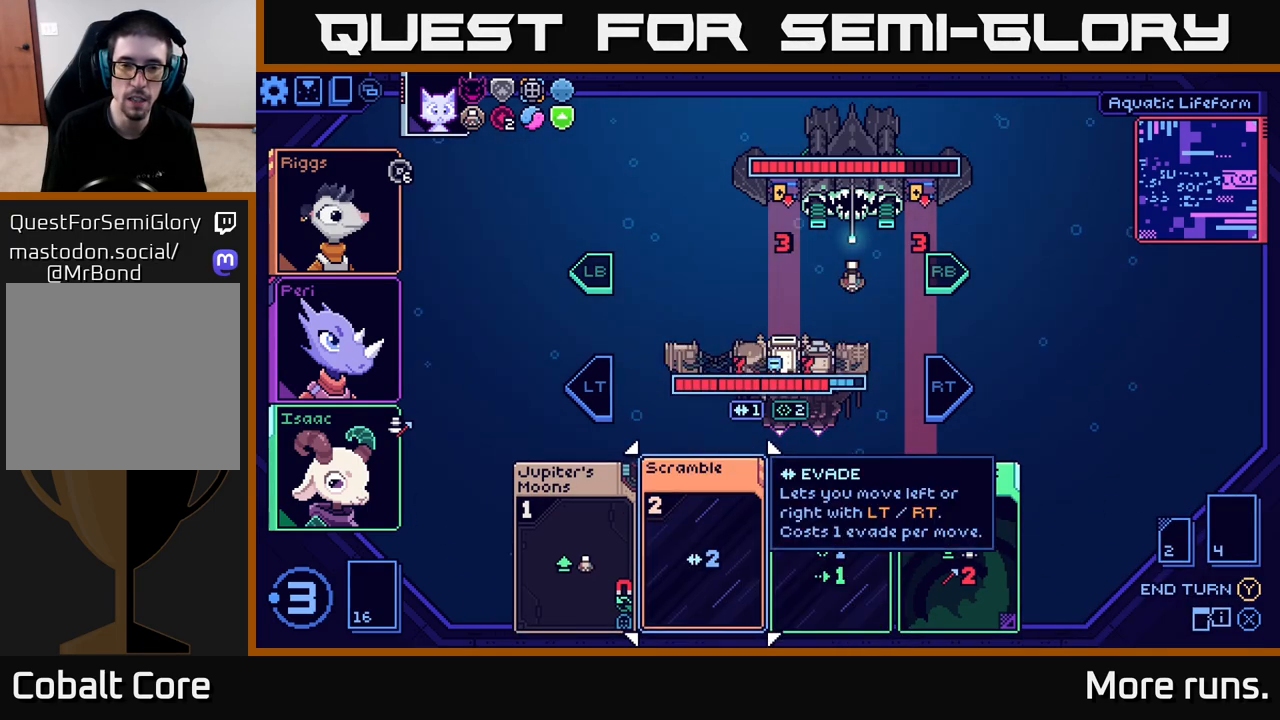
{"buttons": [], "left_stick": "center", "right_stick": "center", "events": []}
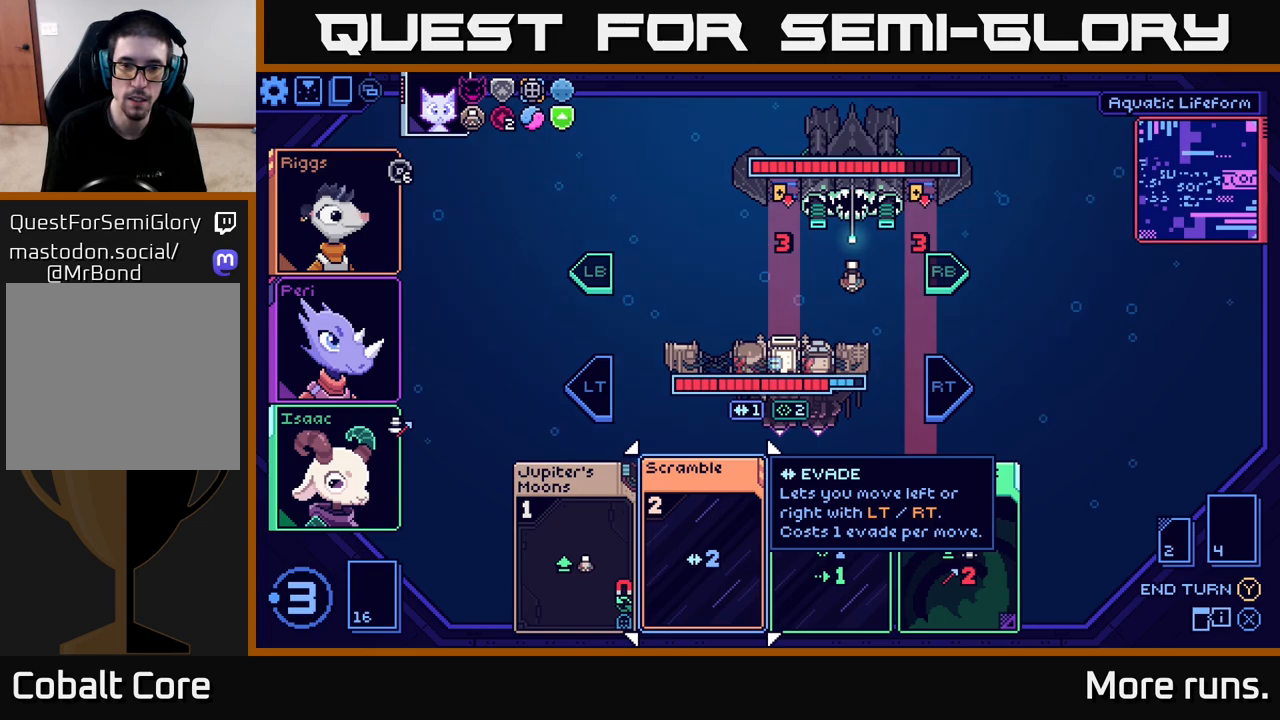
{"buttons": [], "left_stick": "center", "right_stick": "center", "events": []}
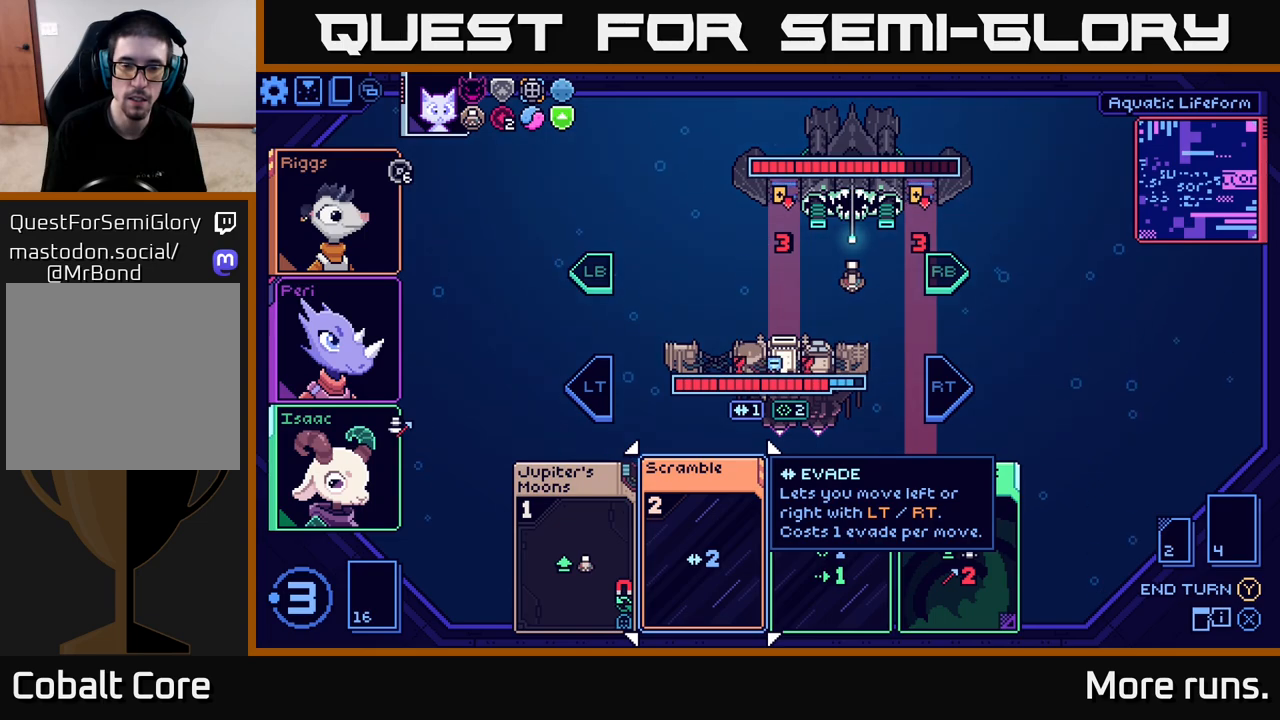
{"buttons": [], "left_stick": "center", "right_stick": "center", "events": []}
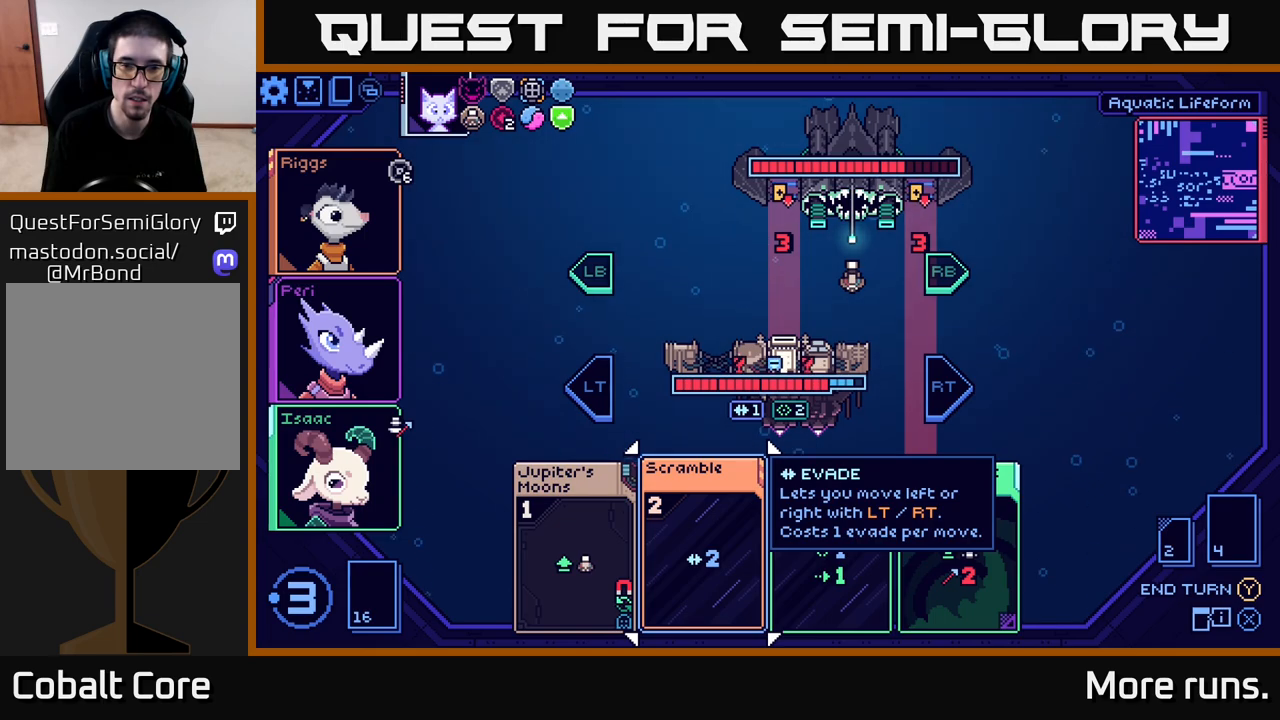
{"buttons": [], "left_stick": "center", "right_stick": "center", "events": []}
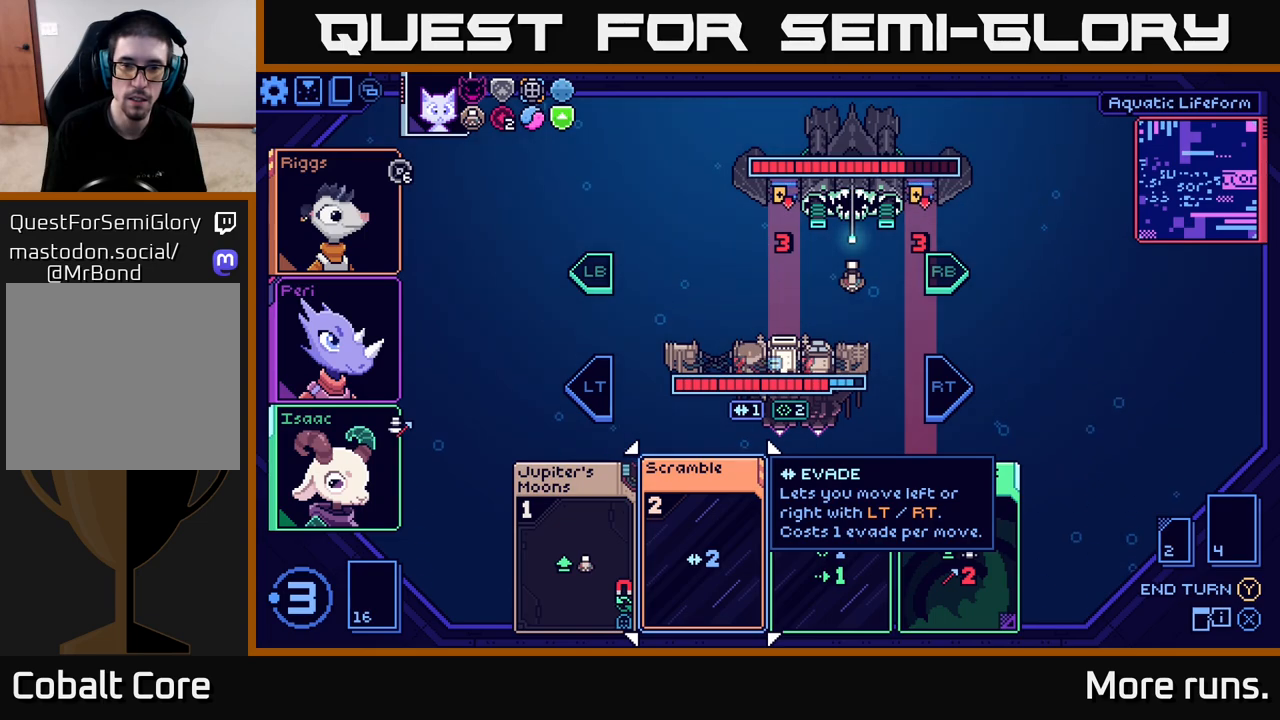
{"buttons": [], "left_stick": "left", "right_stick": "center", "events": [[367, "left_stick", "left"]]}
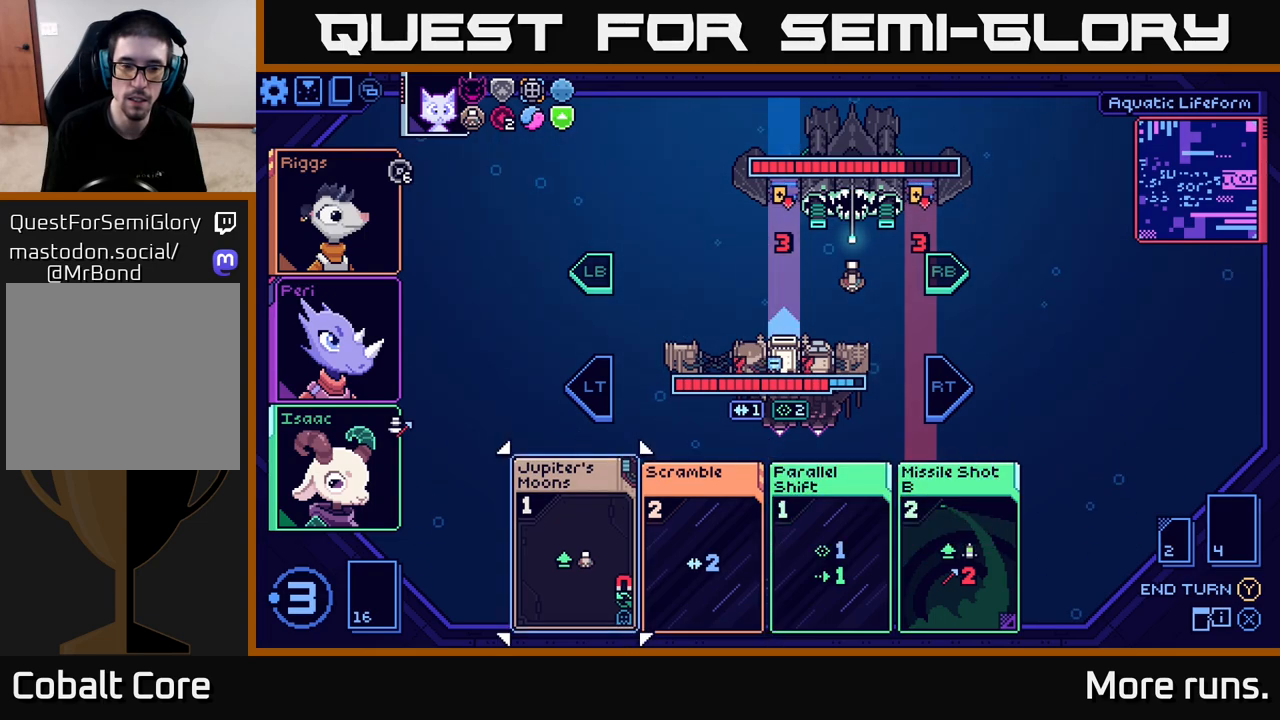
{"buttons": [], "left_stick": "center", "right_stick": "center", "events": [[17, "left_stick", "center"]]}
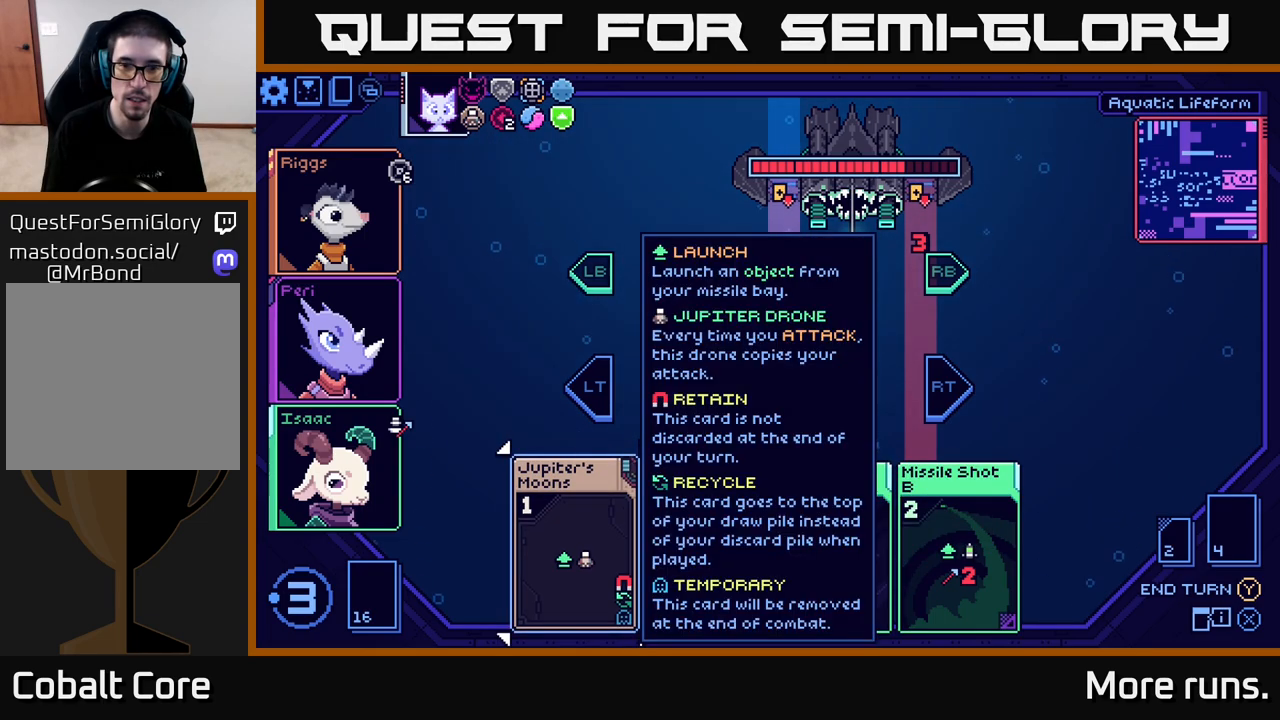
{"buttons": [], "left_stick": "right", "right_stick": "center", "events": [[450, "left_stick", "right"]]}
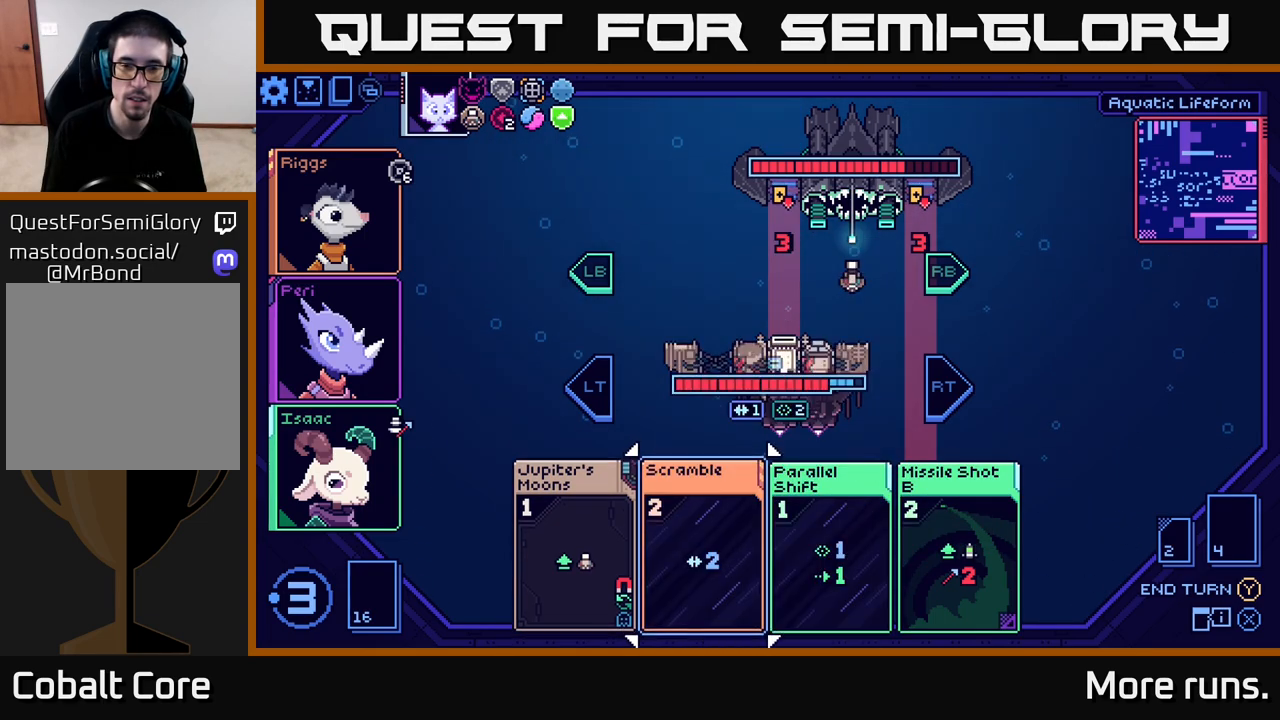
{"buttons": [], "left_stick": "center", "right_stick": "center", "events": [[150, "left_stick", "center"]]}